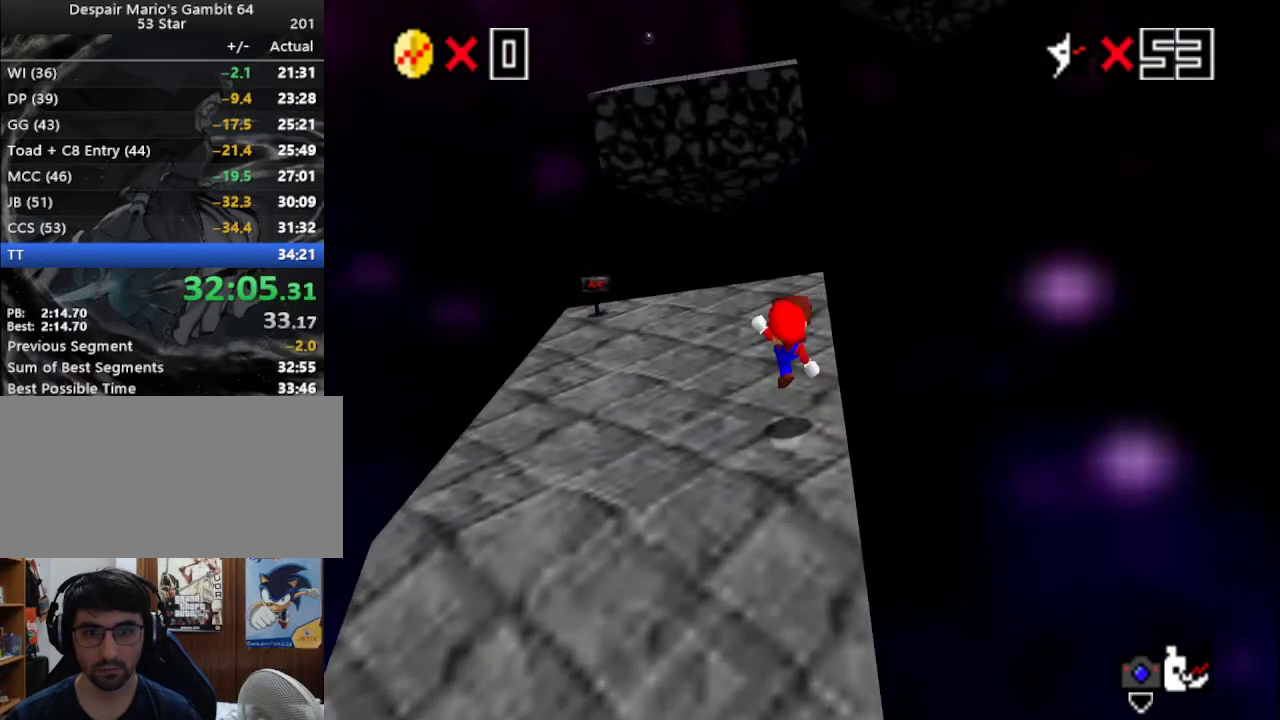
Gameplay with a controller (Nintendo layout); each line is a JSON object with the inputs held at the frame after it. "events" lists button and stick changes between this image and that frame as [ms after this image, input, new state], when the widget could be followed in between. Not read: L3 R3.
{"buttons": [], "left_stick": "up", "events": [[33, "left_stick", "up-left"], [67, "A", "up"], [67, "B", "up"], [217, "left_stick", "up"], [317, "A", "down"], [417, "A", "up"]]}
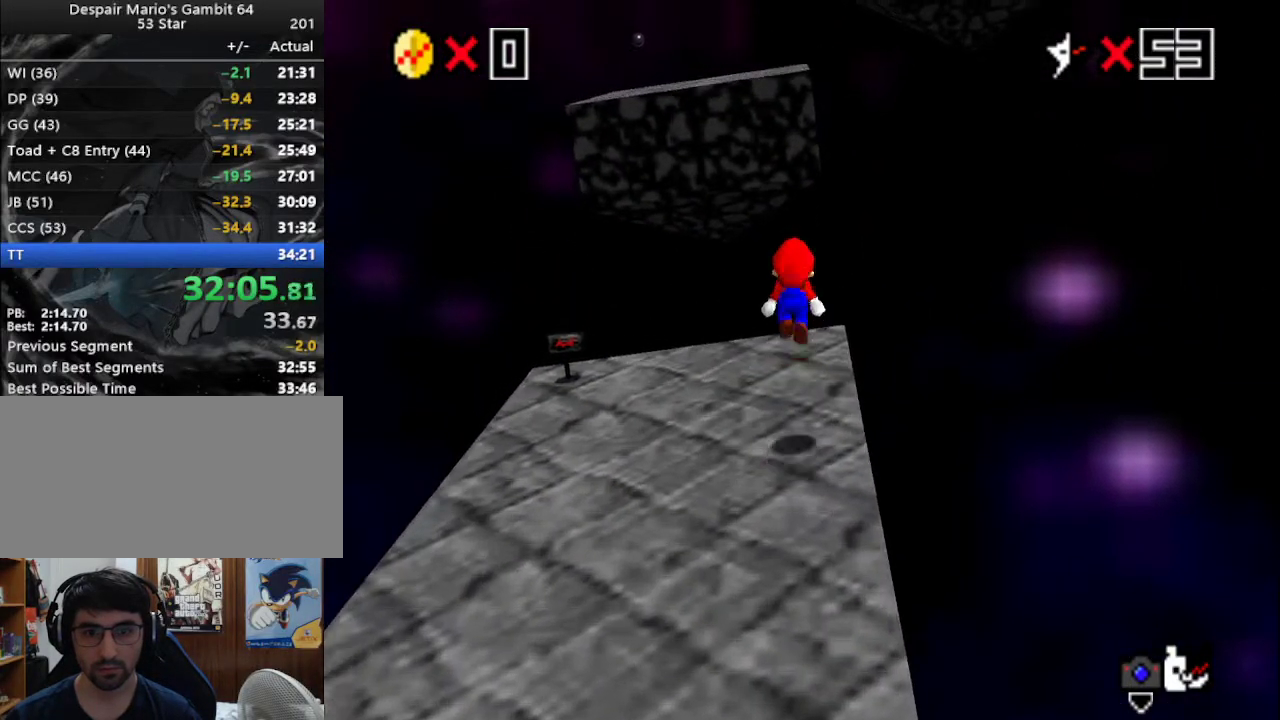
{"buttons": ["A"], "left_stick": "up", "events": [[433, "A", "down"]]}
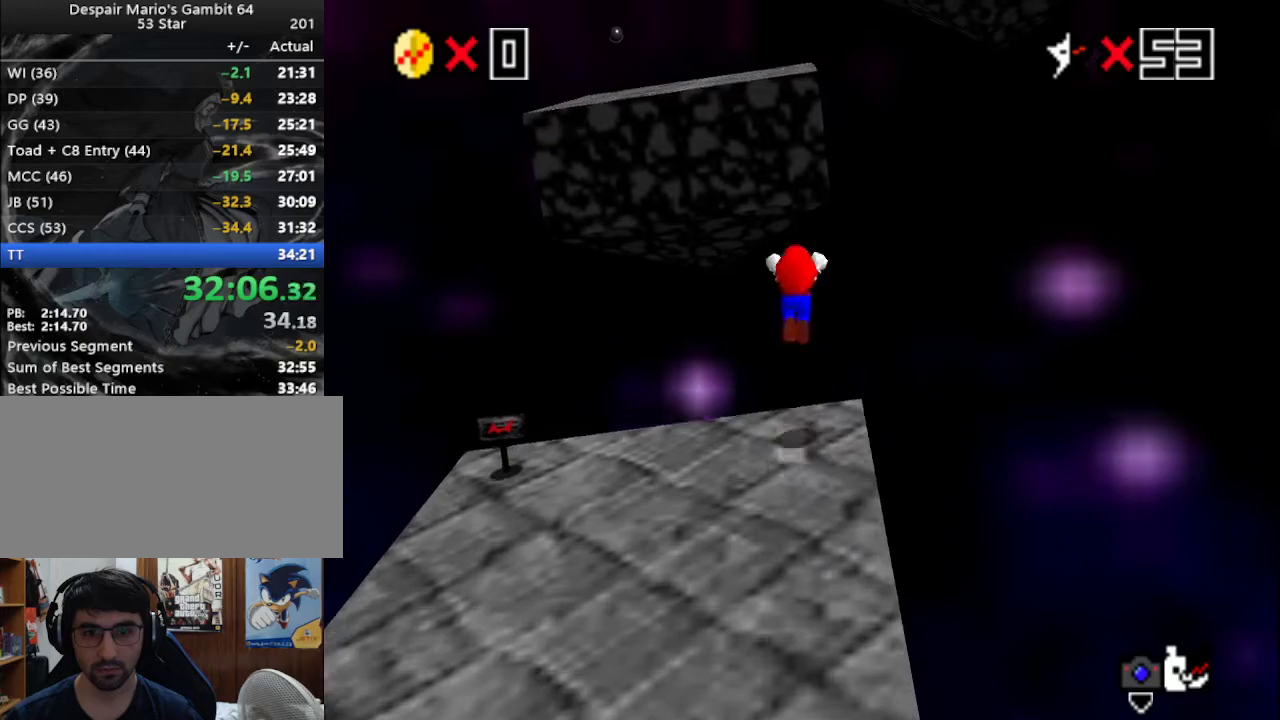
{"buttons": [], "left_stick": "up", "events": [[50, "B", "down"], [217, "A", "up"], [217, "B", "up"]]}
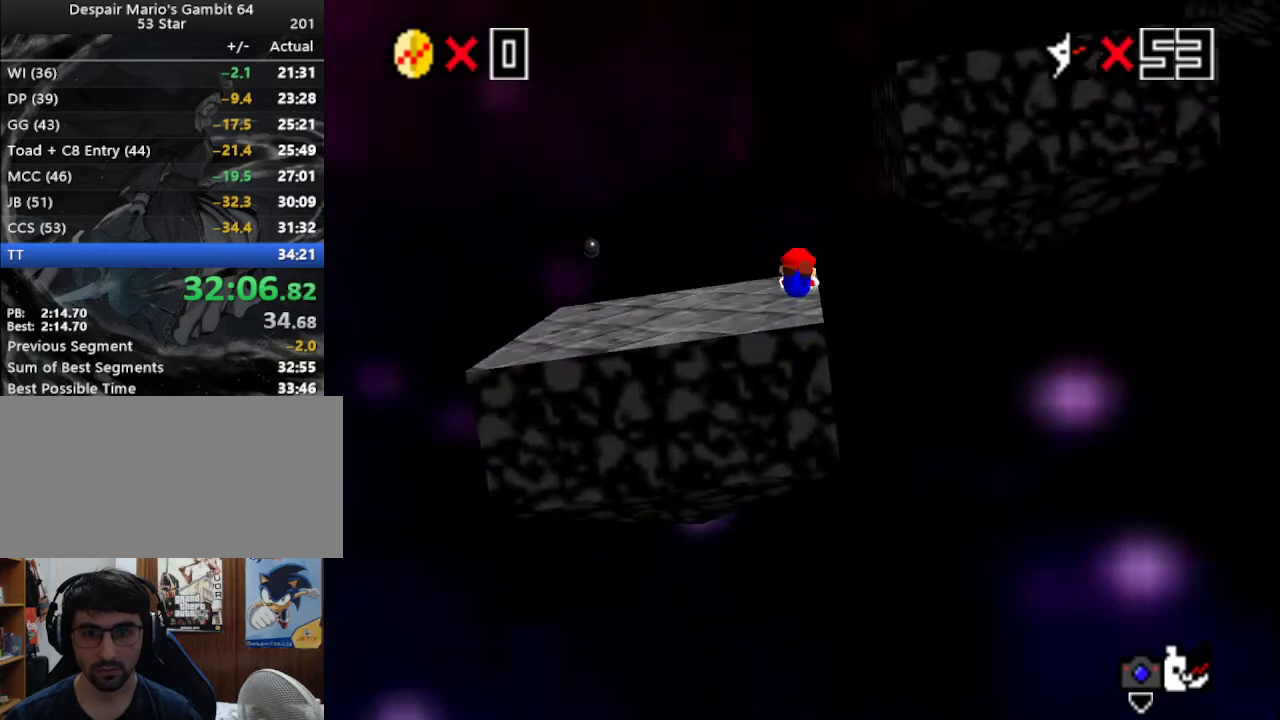
{"buttons": [], "left_stick": "center", "events": [[50, "left_stick", "down"], [283, "A", "down"], [283, "B", "down"], [333, "B", "up"], [333, "C_DOWN", "down"], [367, "A", "up"], [433, "A", "down"], [467, "C_DOWN", "up"], [500, "A", "up"], [500, "left_stick", "center"]]}
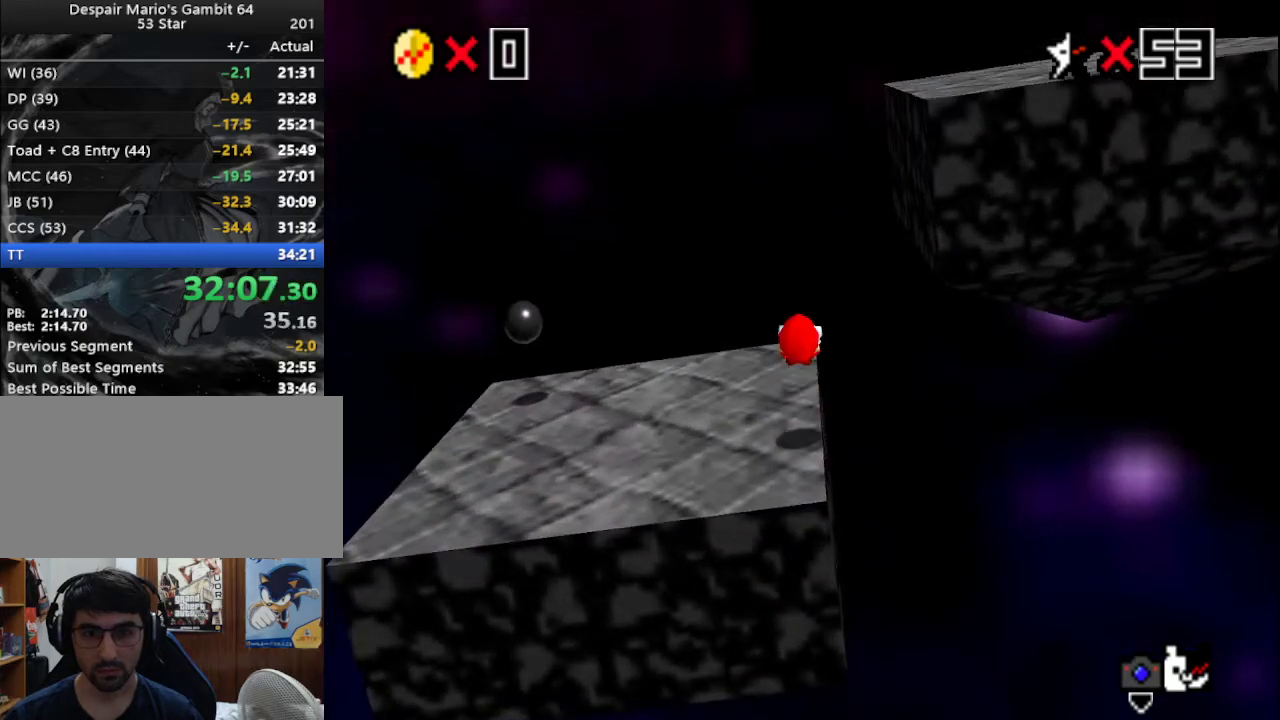
{"buttons": [], "left_stick": "down", "events": [[150, "left_stick", "up"], [250, "left_stick", "up-left"], [400, "left_stick", "left"], [500, "left_stick", "down"]]}
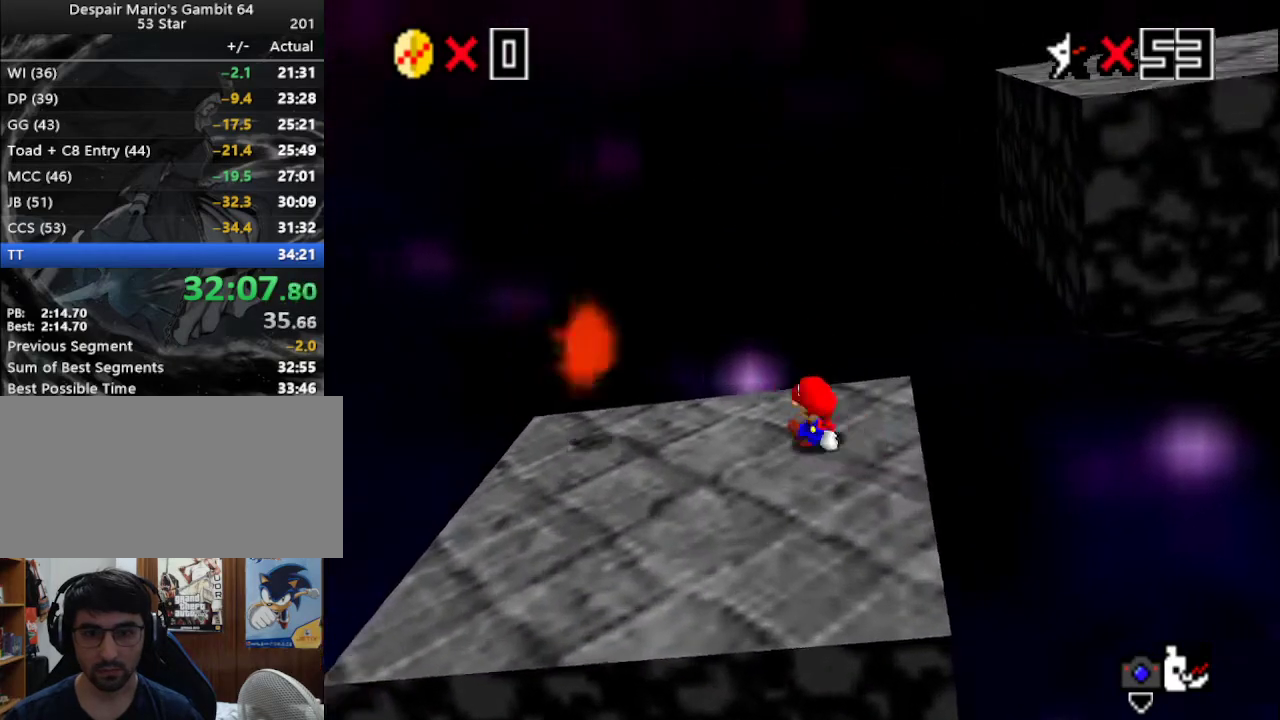
{"buttons": [], "left_stick": "up-right", "events": [[33, "A", "down"], [33, "left_stick", "right"], [183, "B", "down"], [300, "A", "up"], [300, "B", "up"], [333, "left_stick", "up-right"]]}
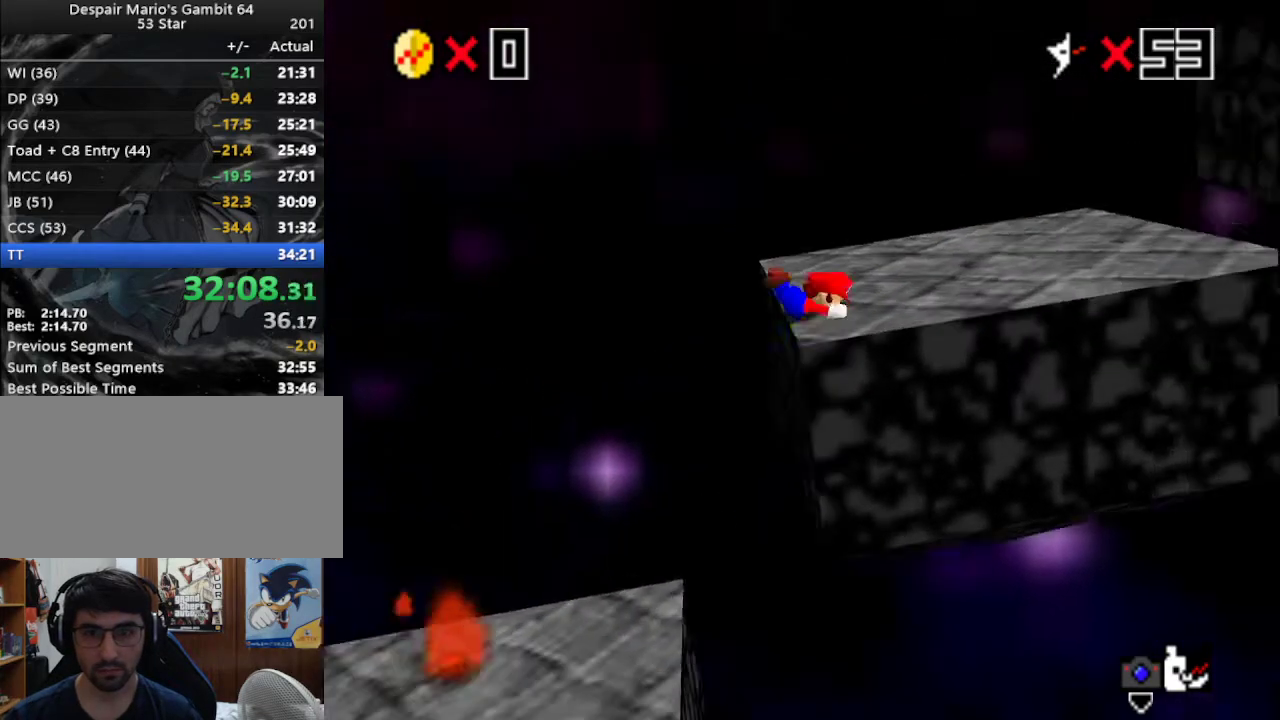
{"buttons": [], "left_stick": "up-right", "events": [[17, "A", "down"], [67, "B", "down"], [133, "C_DOWN", "down"], [167, "A", "up"], [167, "B", "up"], [200, "C_DOWN", "up"], [200, "C_LEFT", "down"], [267, "C_LEFT", "up"]]}
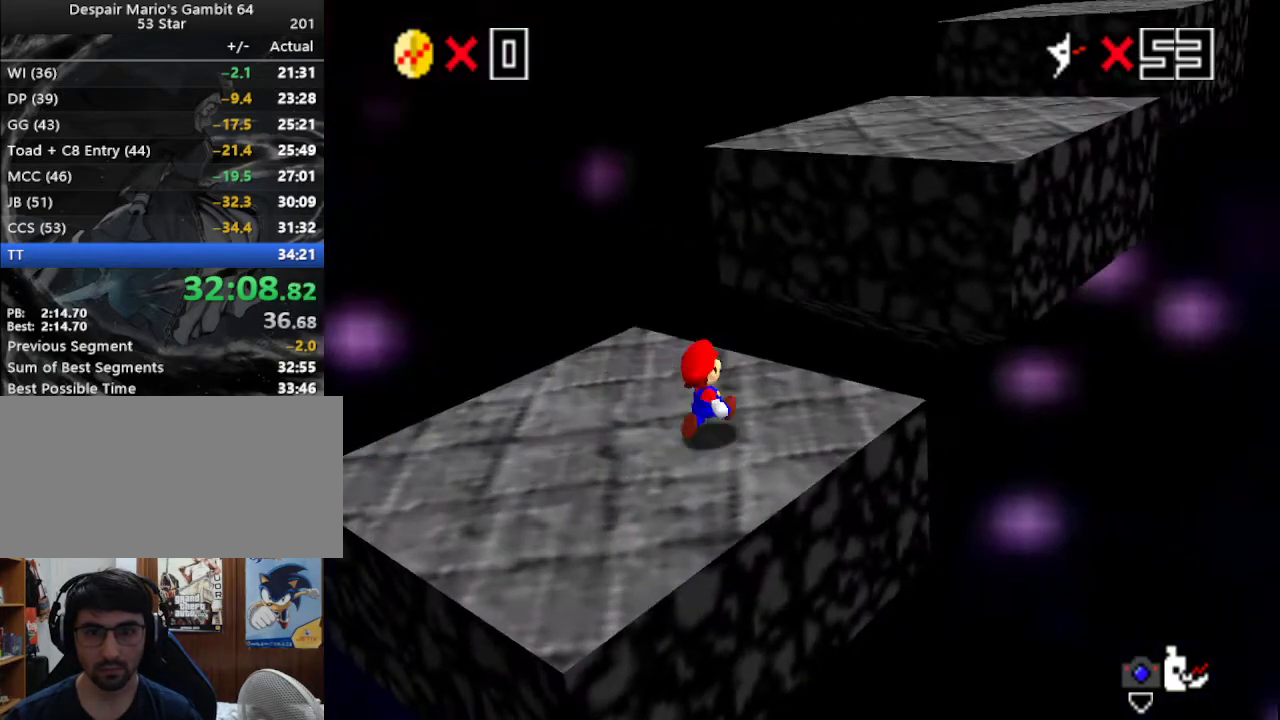
{"buttons": ["A"], "left_stick": "up-right", "events": [[83, "A", "down"], [267, "B", "down"], [400, "A", "up"], [400, "B", "up"], [500, "A", "down"]]}
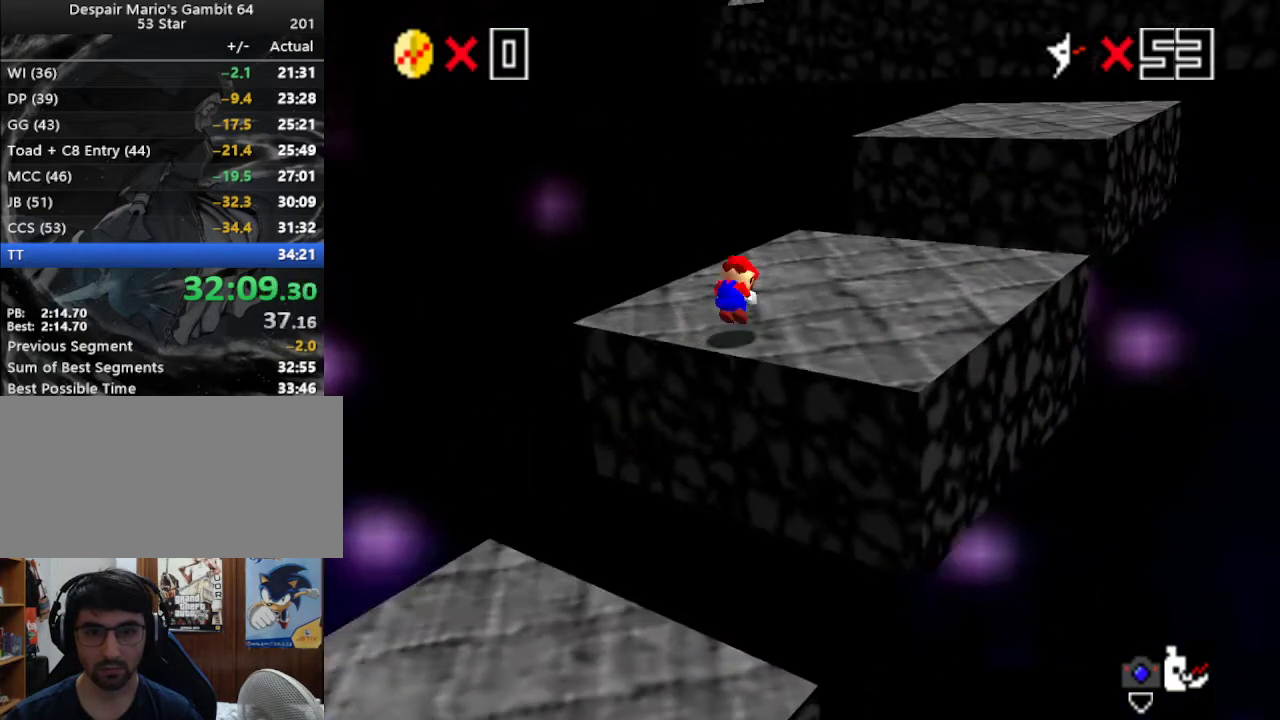
{"buttons": [], "left_stick": "up", "events": [[33, "B", "down"], [100, "C_DOWN", "down"], [133, "A", "up"], [133, "B", "up"], [167, "C_LEFT", "down"], [200, "C_DOWN", "up"], [233, "left_stick", "up"], [267, "C_LEFT", "up"]]}
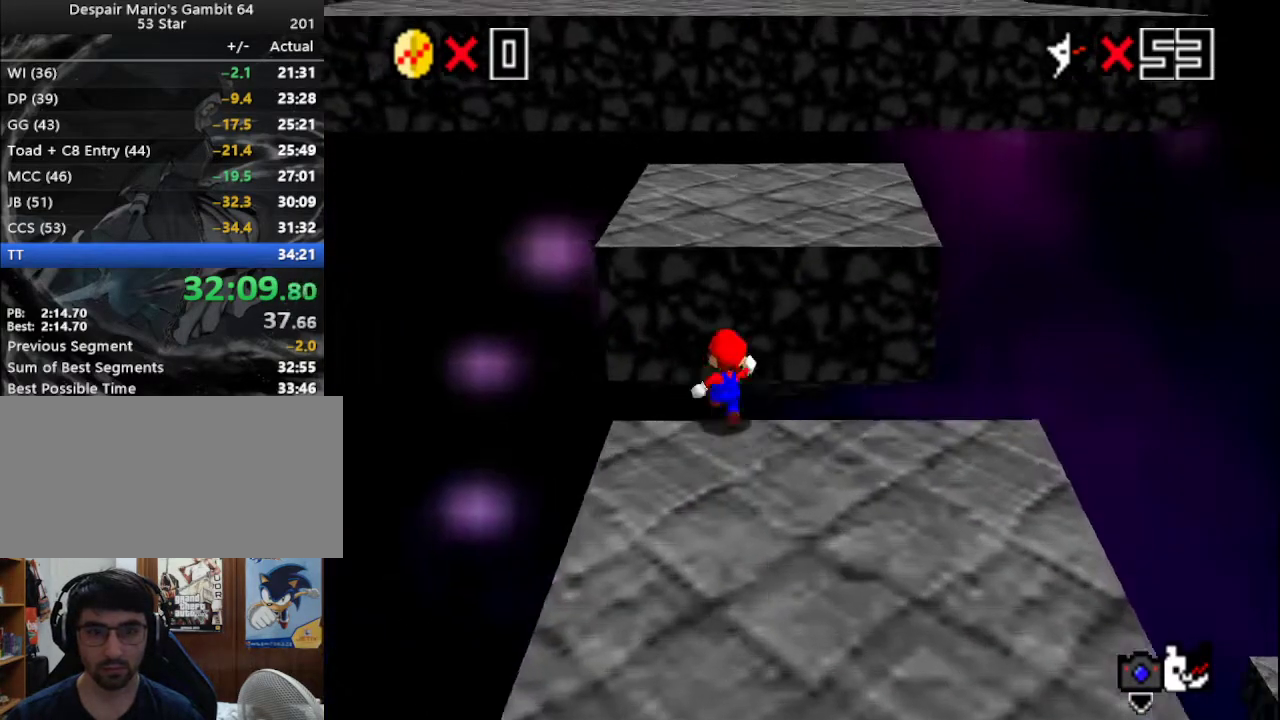
{"buttons": ["A"], "left_stick": "up-left", "events": [[50, "A", "down"], [400, "left_stick", "up-left"]]}
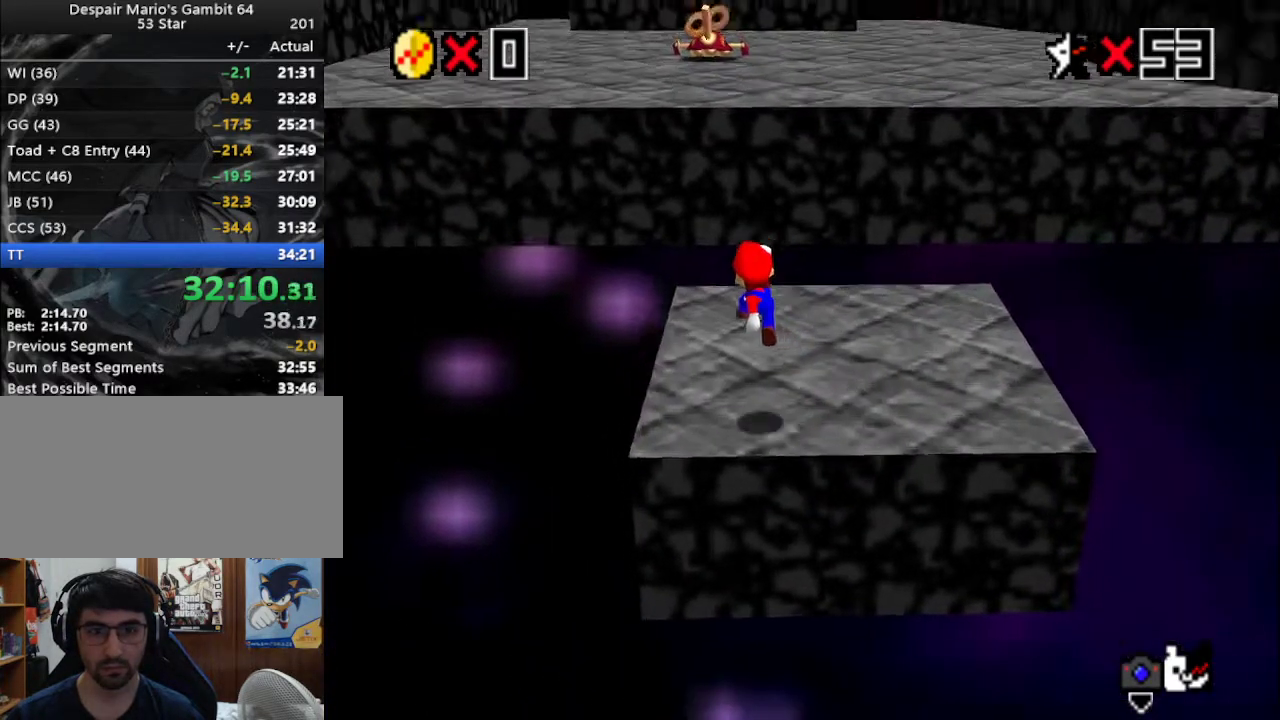
{"buttons": ["A"], "left_stick": "up-left", "events": [[67, "A", "up"], [300, "A", "down"]]}
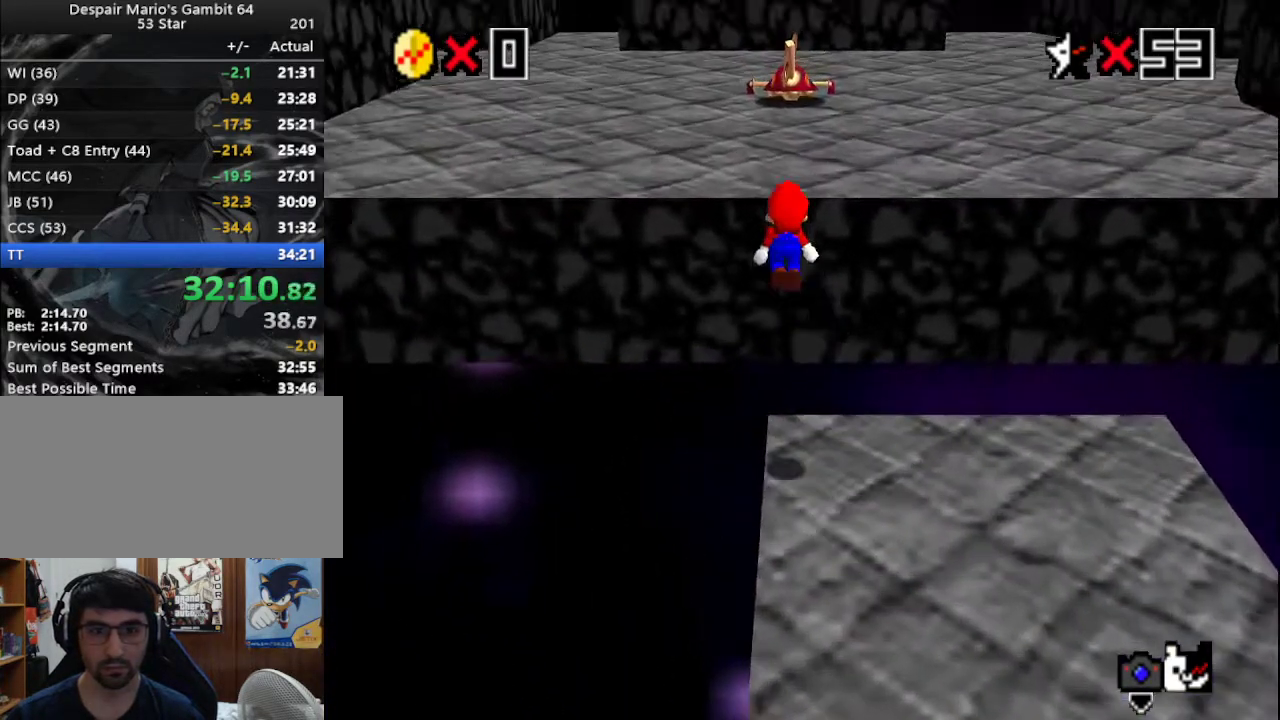
{"buttons": ["A"], "left_stick": "up-left", "events": [[167, "B", "down"], [300, "A", "up"], [333, "B", "up"], [500, "A", "down"]]}
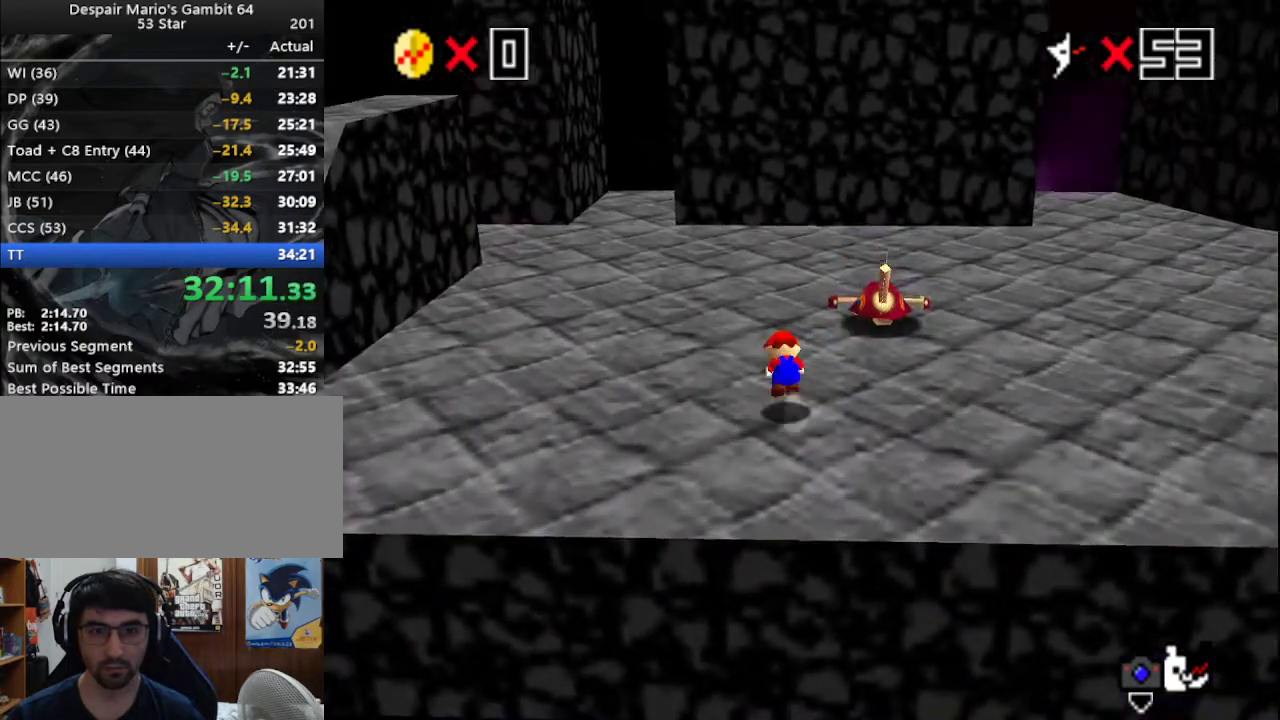
{"buttons": ["B"], "left_stick": "up-left", "events": [[33, "B", "down"], [117, "C_DOWN", "down"], [167, "A", "up"], [167, "B", "up"], [217, "C_DOWN", "up"], [500, "B", "down"]]}
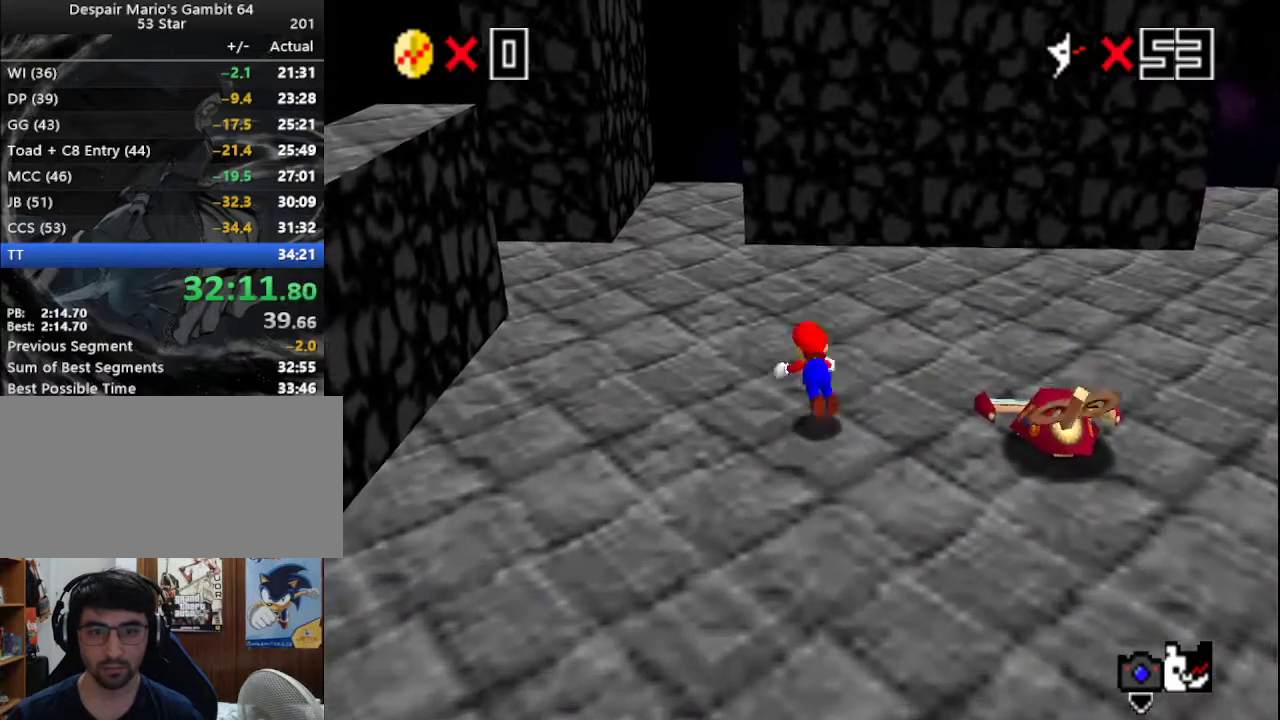
{"buttons": [], "left_stick": "center", "events": [[83, "B", "up"], [333, "A", "down"], [333, "B", "down"], [400, "C_DOWN", "down"], [450, "B", "up"], [483, "A", "up"], [483, "C_DOWN", "up"], [483, "left_stick", "center"]]}
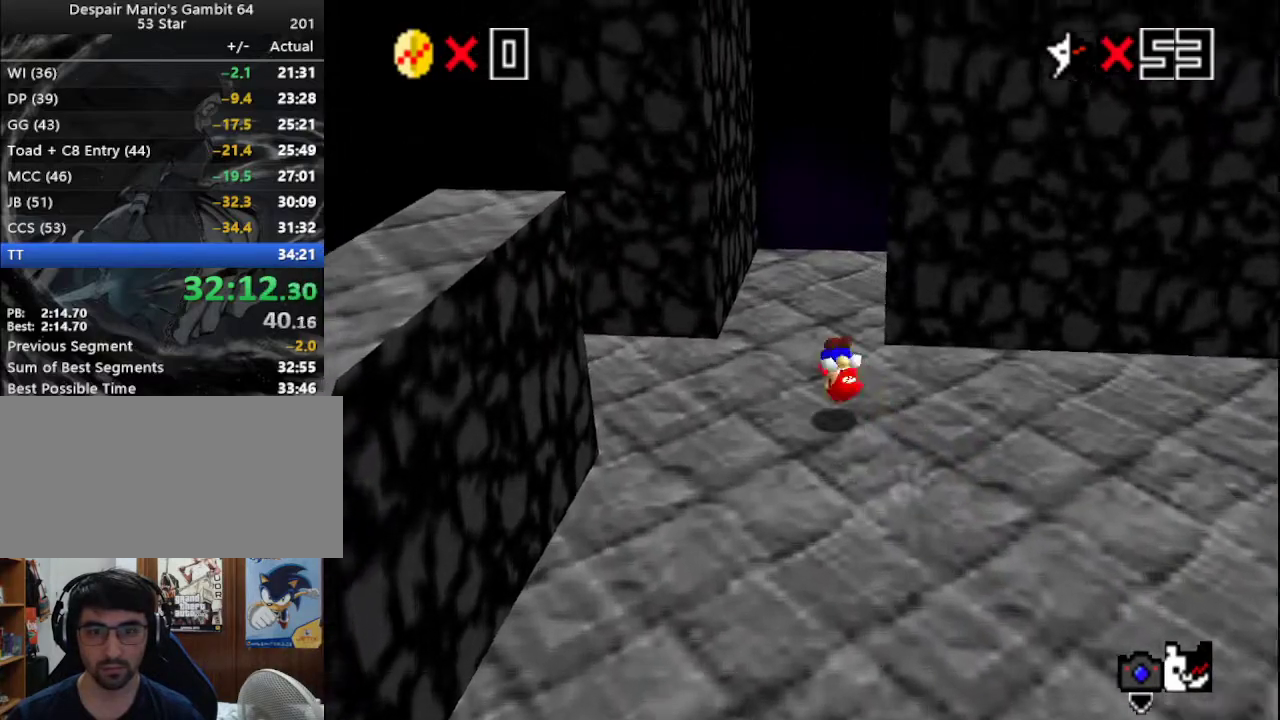
{"buttons": [], "left_stick": "right", "events": [[67, "left_stick", "up"], [450, "left_stick", "right"]]}
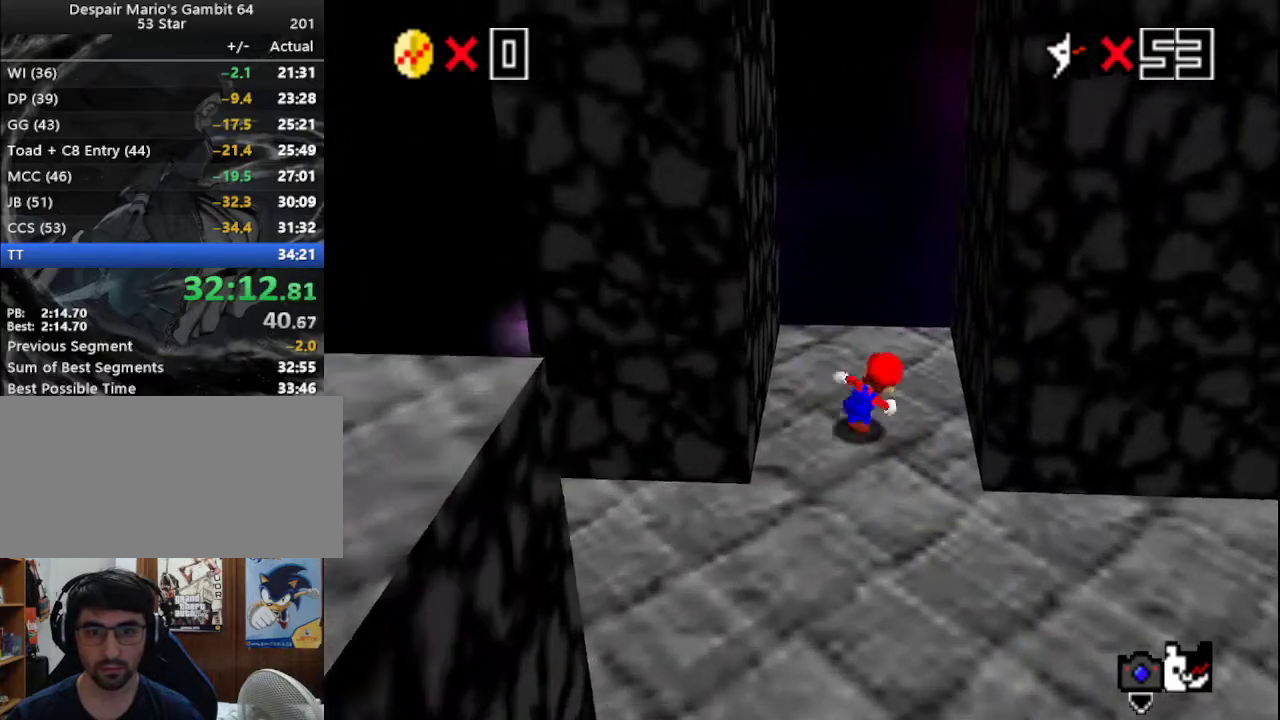
{"buttons": ["A"], "left_stick": "left", "events": [[67, "left_stick", "left"], [100, "A", "down"]]}
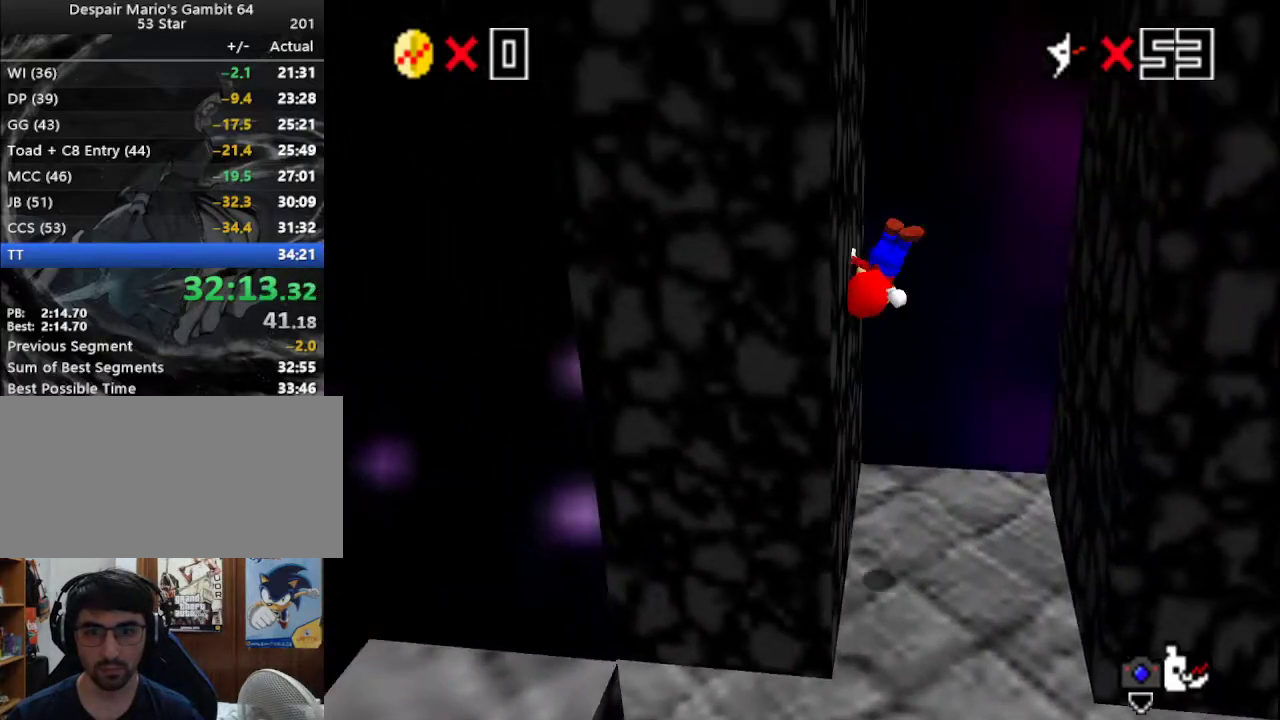
{"buttons": ["A"], "left_stick": "right", "events": [[17, "A", "up"], [67, "A", "down"], [67, "left_stick", "right"]]}
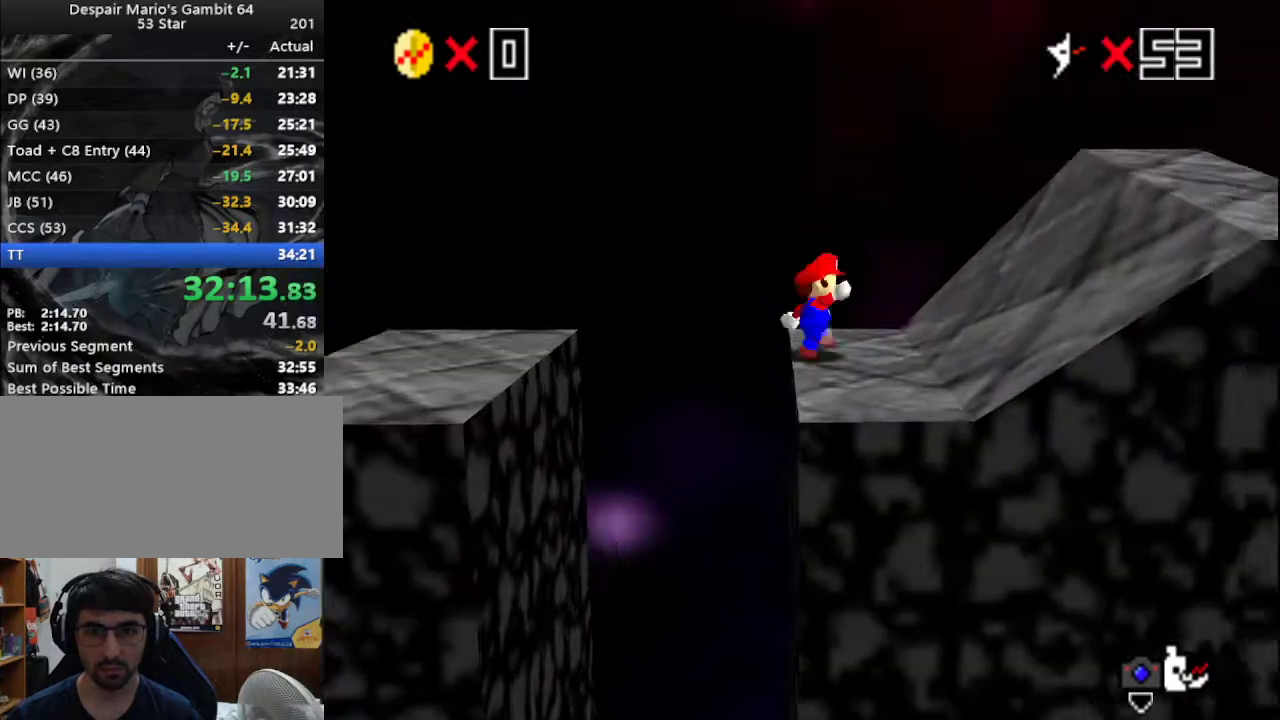
{"buttons": [], "left_stick": "up-right", "events": [[17, "A", "up"], [17, "left_stick", "up-right"], [83, "C_LEFT", "down"], [167, "C_LEFT", "up"], [233, "C_LEFT", "down"], [317, "C_LEFT", "up"]]}
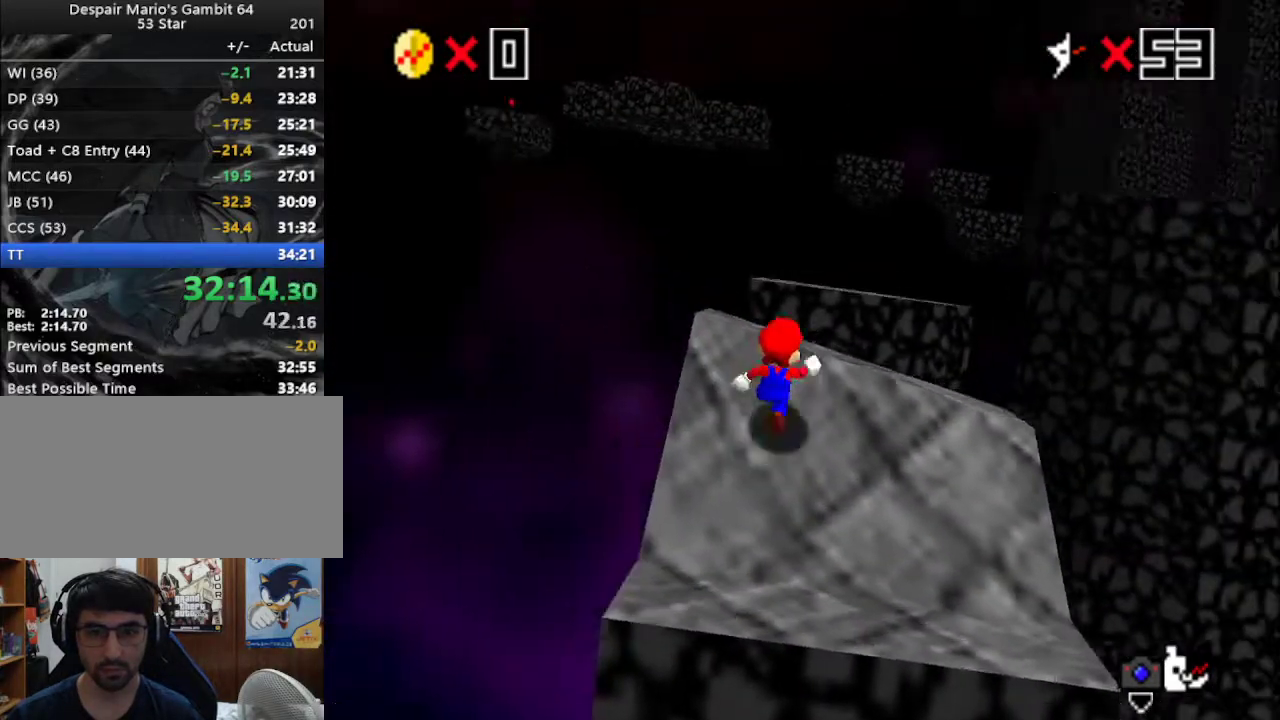
{"buttons": ["A", "Z"], "left_stick": "up", "events": [[167, "left_stick", "up"], [317, "Z", "down"], [383, "A", "down"]]}
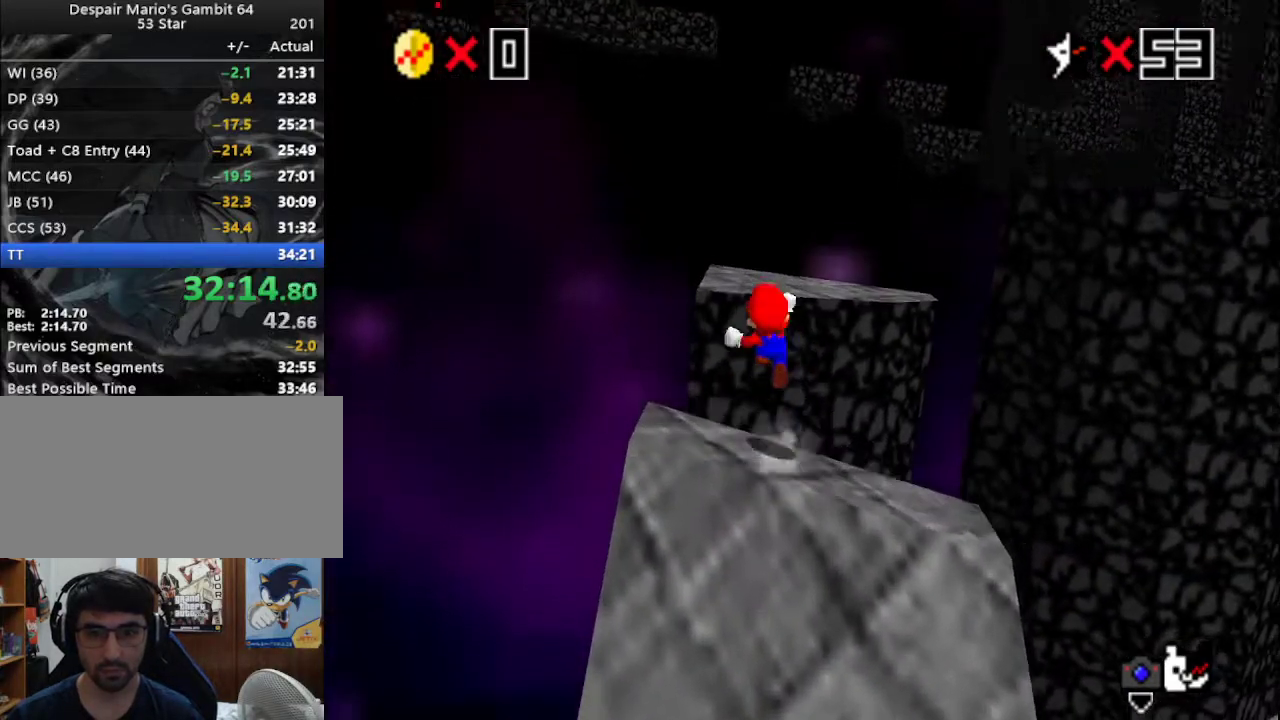
{"buttons": [], "left_stick": "up", "events": [[17, "A", "up"], [50, "Z", "up"]]}
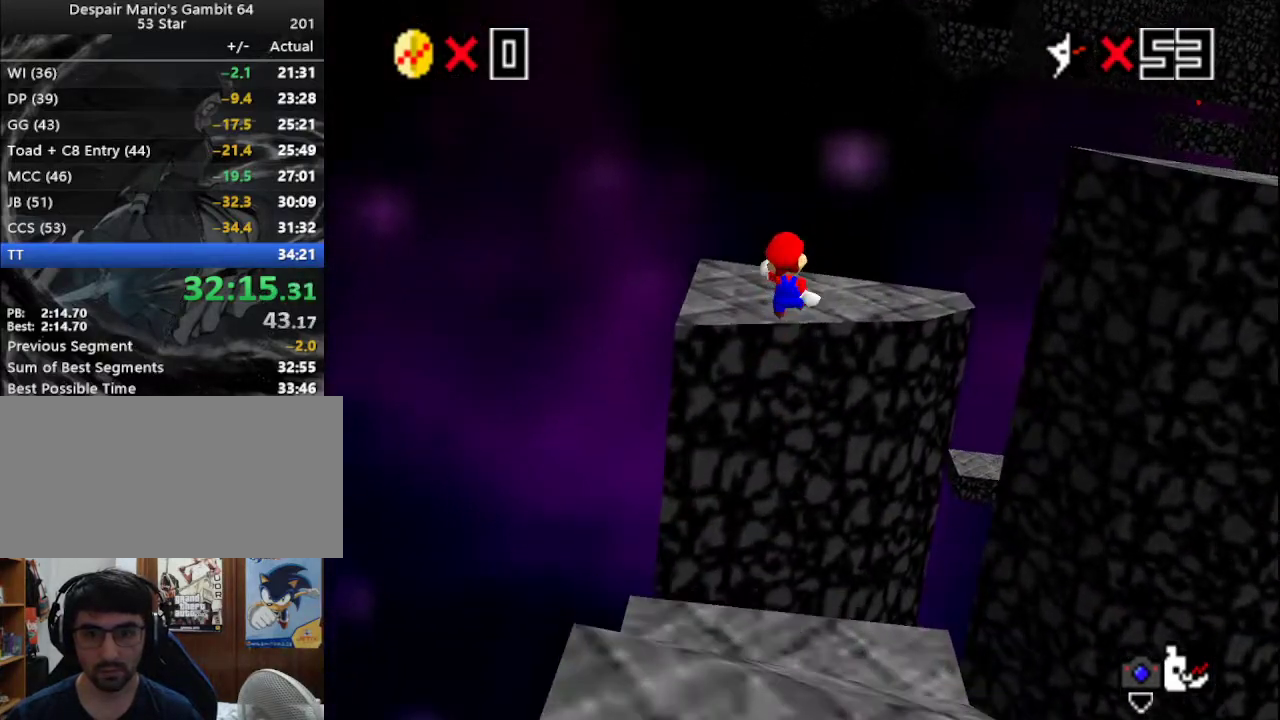
{"buttons": [], "left_stick": "up-left", "events": [[50, "C_LEFT", "down"], [83, "left_stick", "center"], [117, "C_LEFT", "up"], [167, "C_LEFT", "down"], [233, "C_LEFT", "up"], [350, "left_stick", "left"], [450, "left_stick", "up-left"]]}
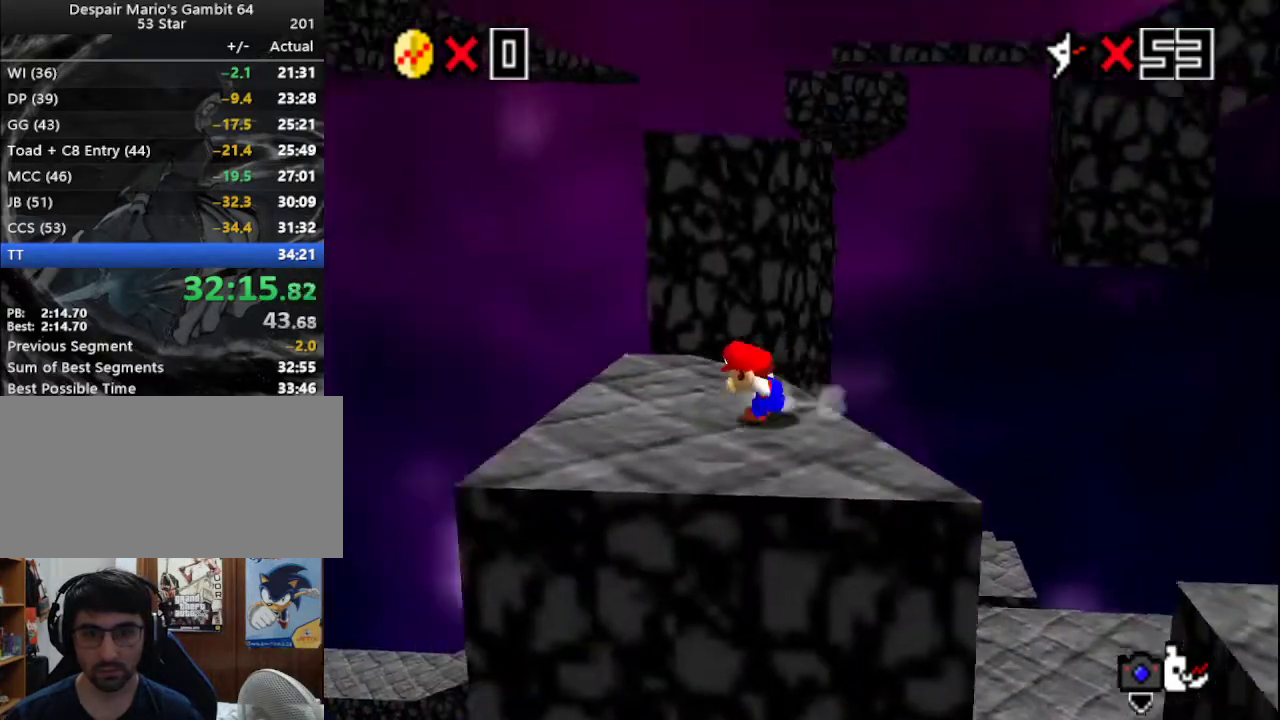
{"buttons": ["A"], "left_stick": "up", "events": [[100, "left_stick", "up"], [417, "A", "down"]]}
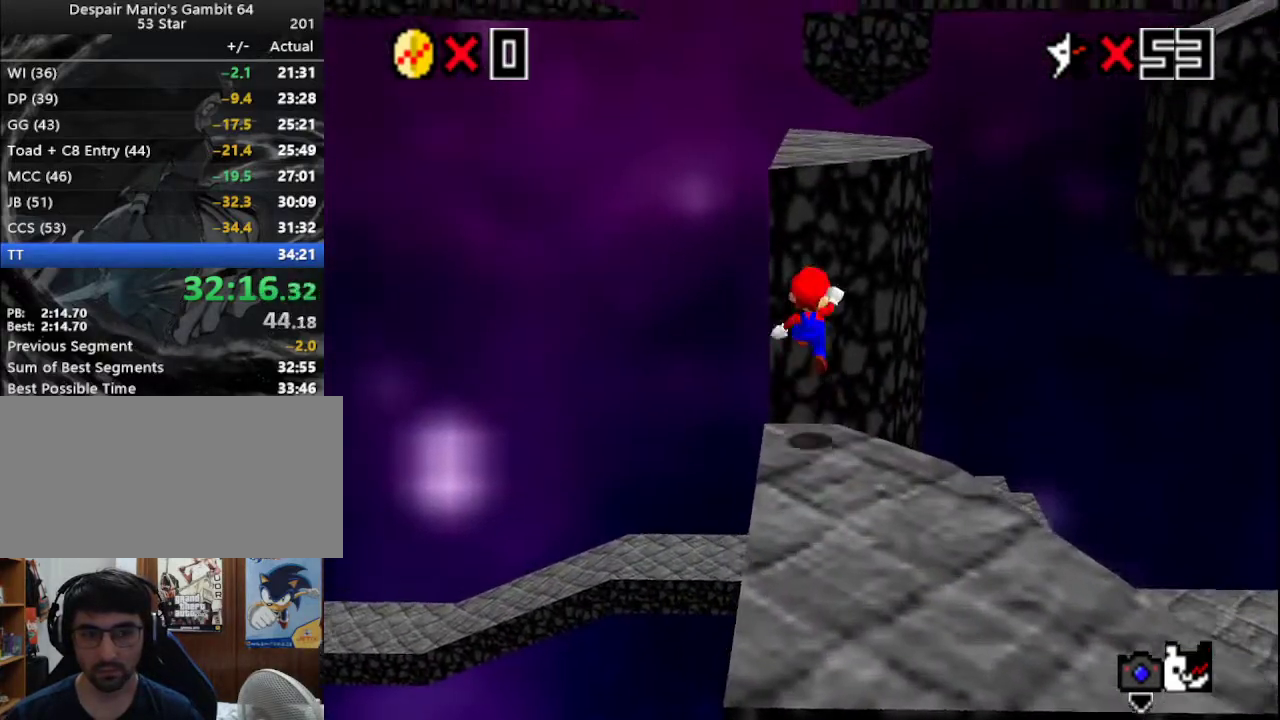
{"buttons": ["A", "B"], "left_stick": "up", "events": [[217, "left_stick", "down"], [400, "left_stick", "left"], [433, "B", "down"], [500, "left_stick", "up"]]}
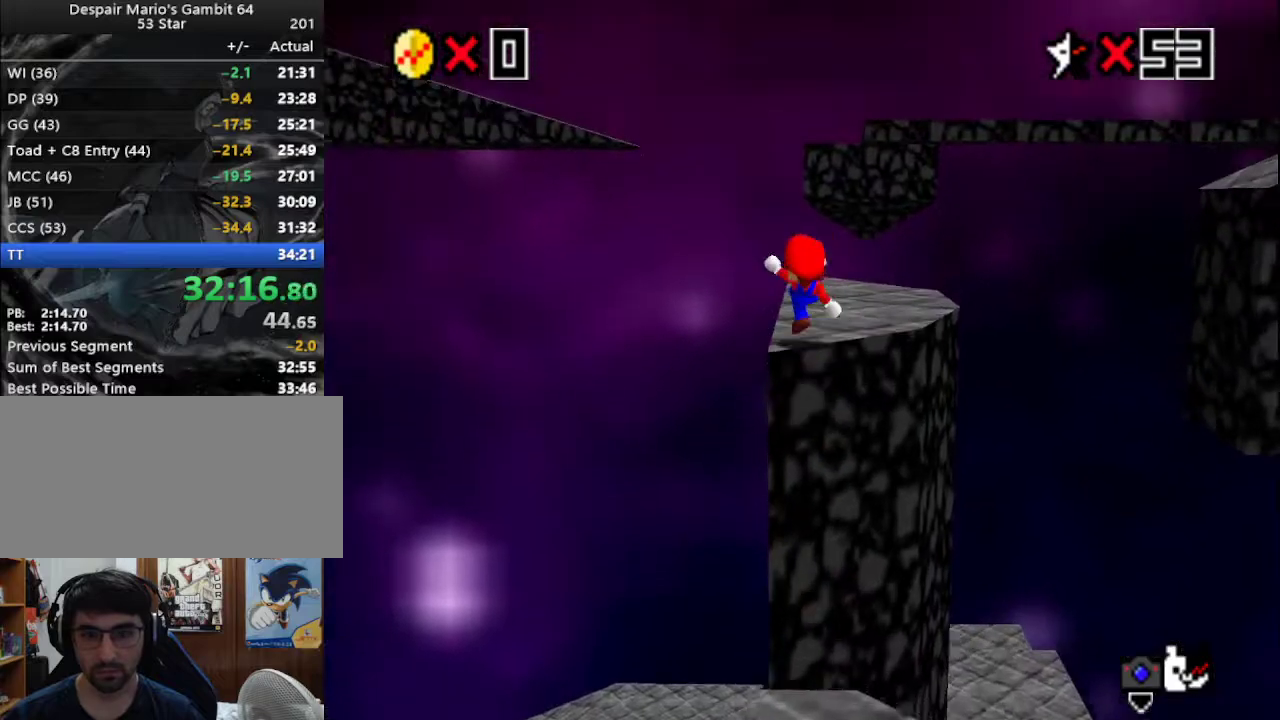
{"buttons": [], "left_stick": "up", "events": [[67, "A", "up"], [67, "B", "up"], [117, "C_LEFT", "down"], [217, "C_LEFT", "up"]]}
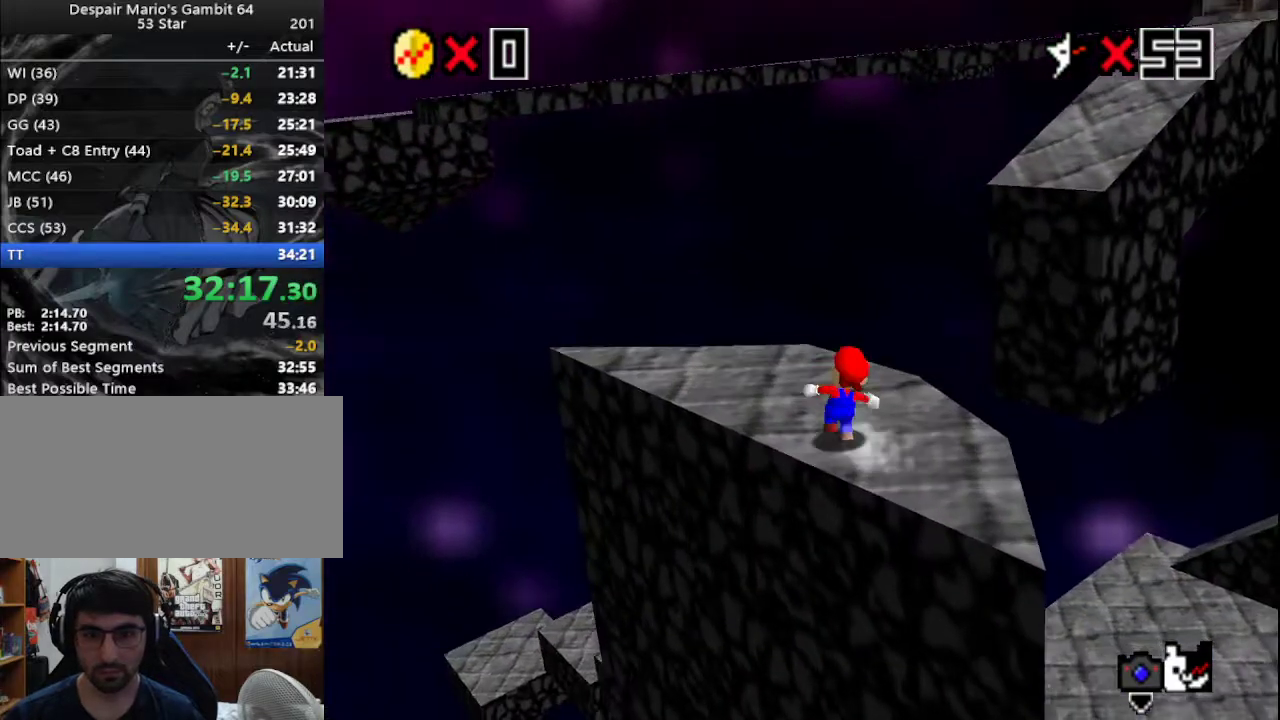
{"buttons": [], "left_stick": "right", "events": [[133, "left_stick", "up-right"], [167, "Z", "down"], [233, "A", "down"], [383, "A", "up"], [417, "Z", "up"], [417, "left_stick", "right"]]}
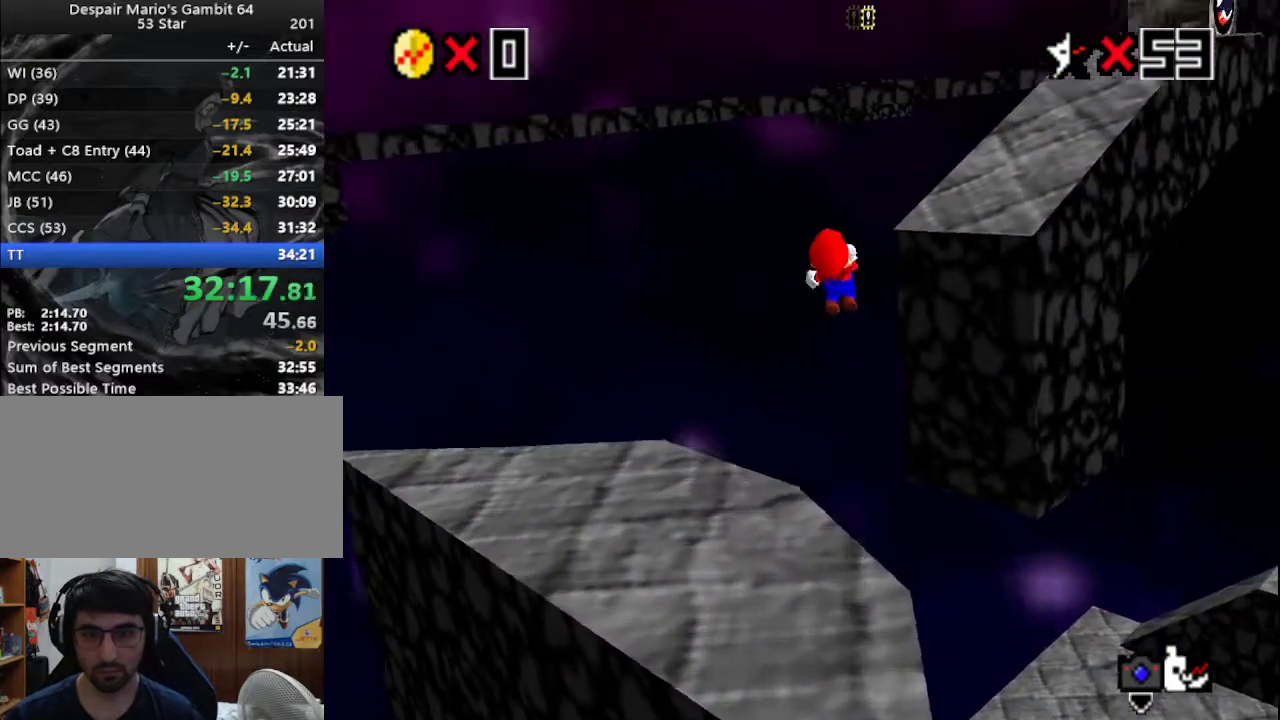
{"buttons": [], "left_stick": "up-right", "events": [[350, "left_stick", "up-right"]]}
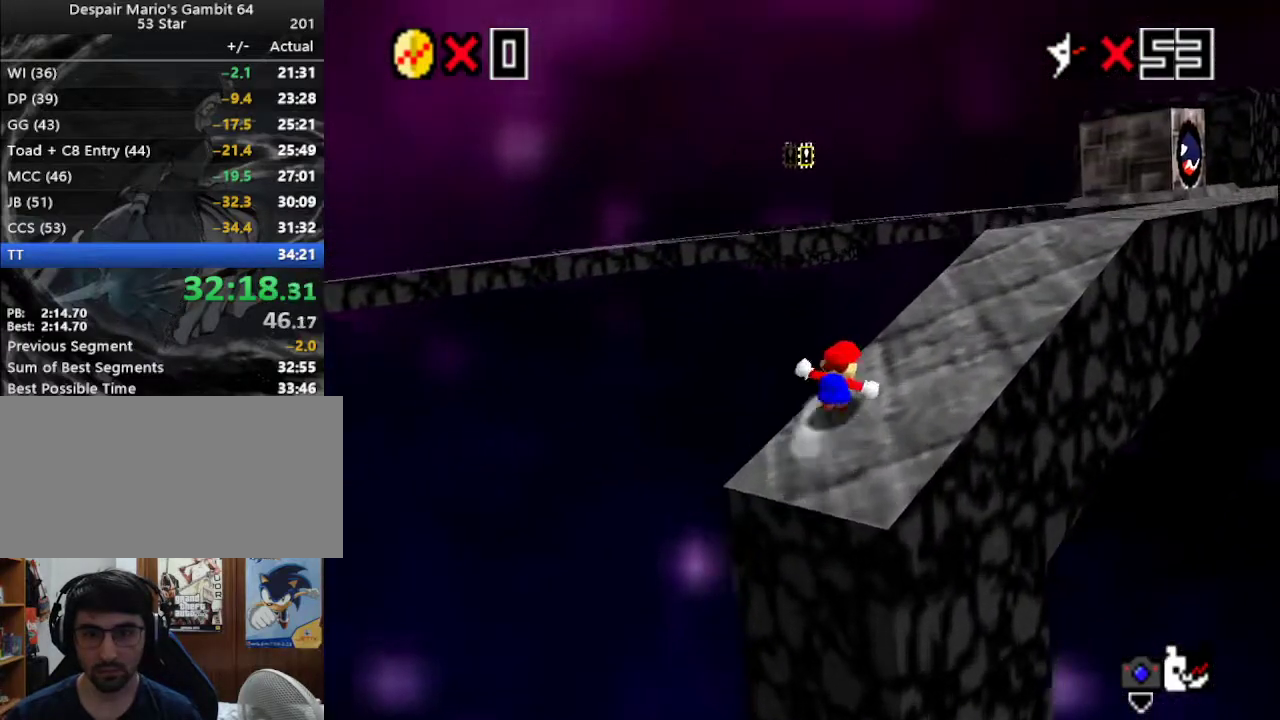
{"buttons": [], "left_stick": "up-right", "events": [[150, "A", "down"], [267, "A", "up"], [300, "B", "down"], [433, "B", "up"]]}
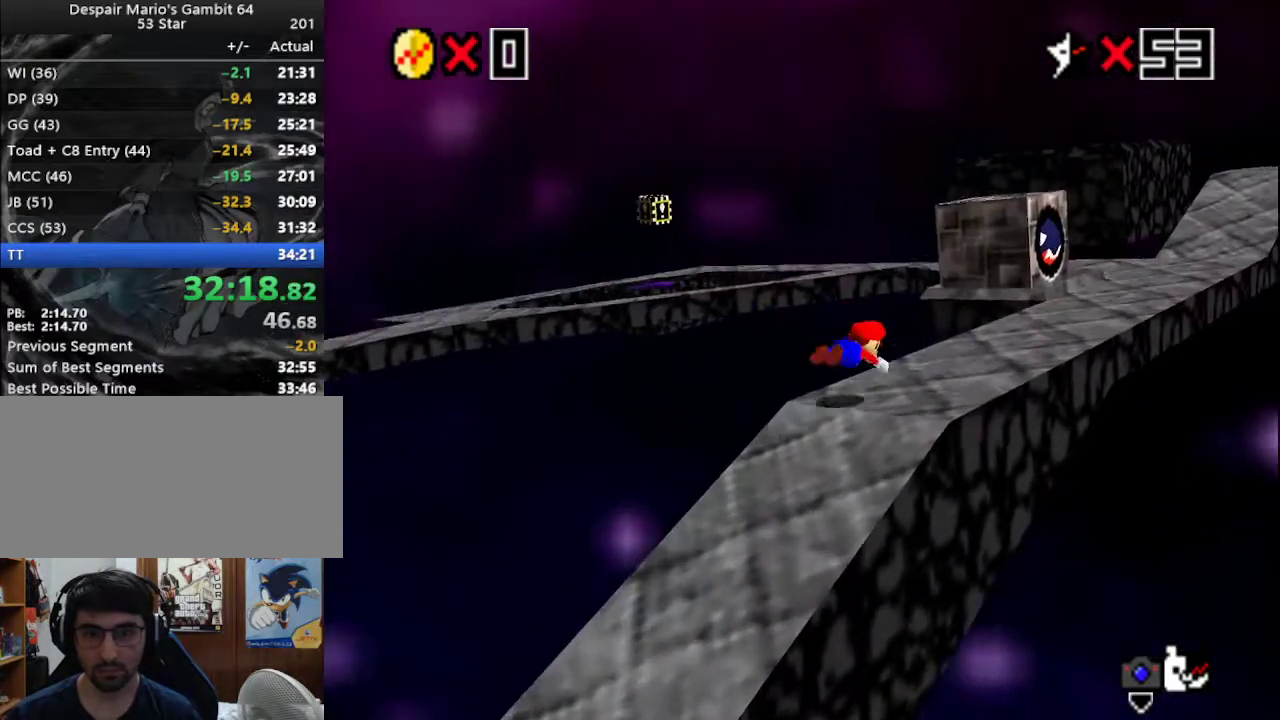
{"buttons": [], "left_stick": "center", "events": [[117, "A", "down"], [117, "left_stick", "right"], [150, "B", "down"], [183, "C_DOWN", "down"], [250, "B", "up"], [283, "A", "up"], [300, "C_DOWN", "up"], [417, "left_stick", "center"]]}
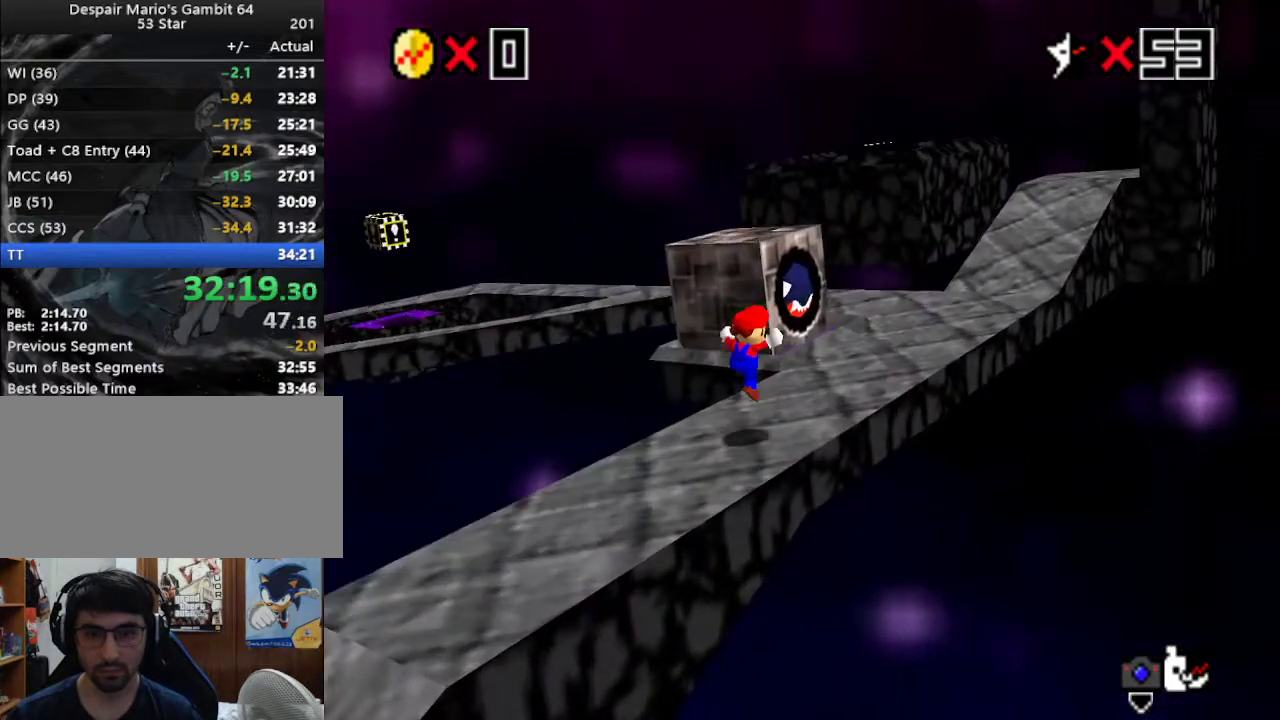
{"buttons": [], "left_stick": "down-left", "events": [[83, "left_stick", "up"], [283, "A", "down"], [350, "left_stick", "up-left"], [483, "A", "up"], [483, "left_stick", "down-left"]]}